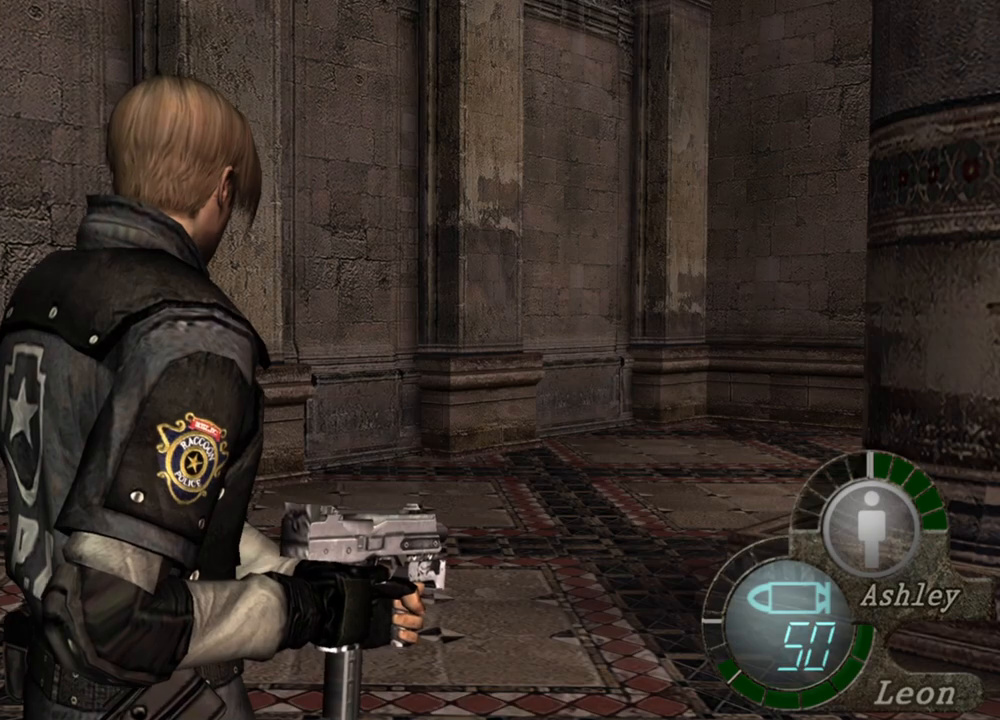
Gameplay with keyboard and mouse; each line is a JSON object with the keys and mouse buttons held at the frame after it. "events" lists presses ("down") and releases ("up") of "1", "2", "3", "4", "5", "a", "alt", "b", "c", "ctrl", "d", "e", "f", "g", "q", "r", "s", "shift", "space", "t", "tab", "tilde", "v", "w", "x", "z", "mouse_left", "mouse_wheel", "mouse_right", "mouse_mb4" and "mouse_mb5" between this image and that frame as [ms after this image, input, new state], when the widget could be followed in between. "mouse_left", "mouse_wheel", "mouse_right", "mouse_mb4", "mouse_mb5" = the "left", "wheel", "right", "mb4", "mb5" buttons of the "mouse" list. No other keys are recorded. "wheel" means that the mouse wheel is clicked or scrolled. Mouse movement is not recorded.
{"keys": [], "mouse": [], "events": [[400, "a", "down"], [500, "a", "up"]]}
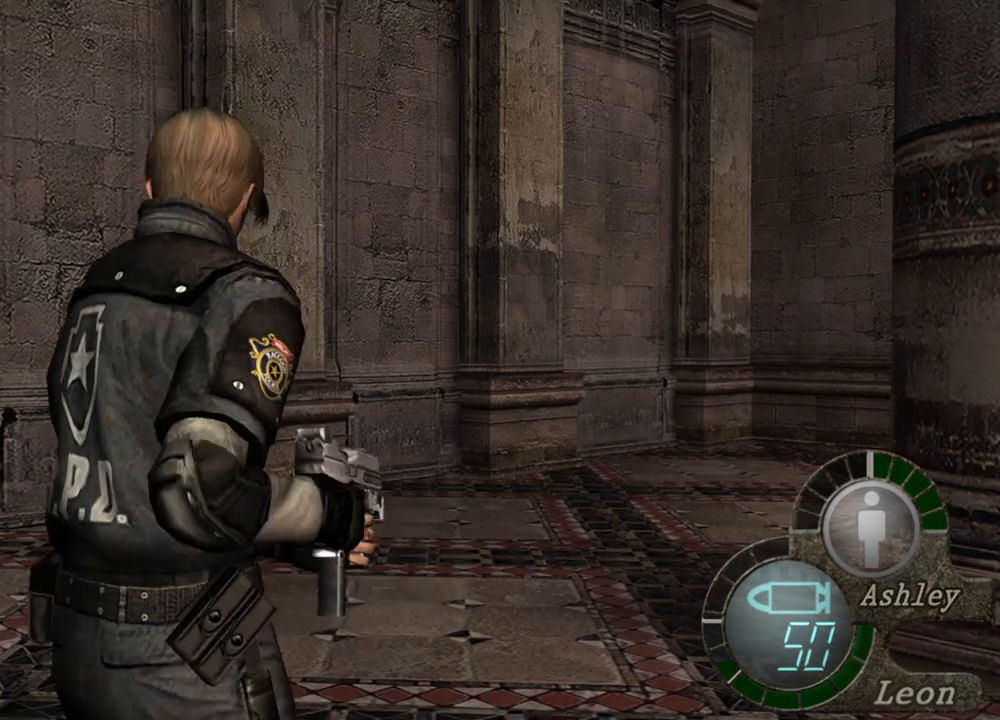
{"keys": ["shift", "w"], "mouse": [], "events": [[100, "a", "down"], [200, "a", "up"], [234, "w", "down"], [300, "shift", "down"]]}
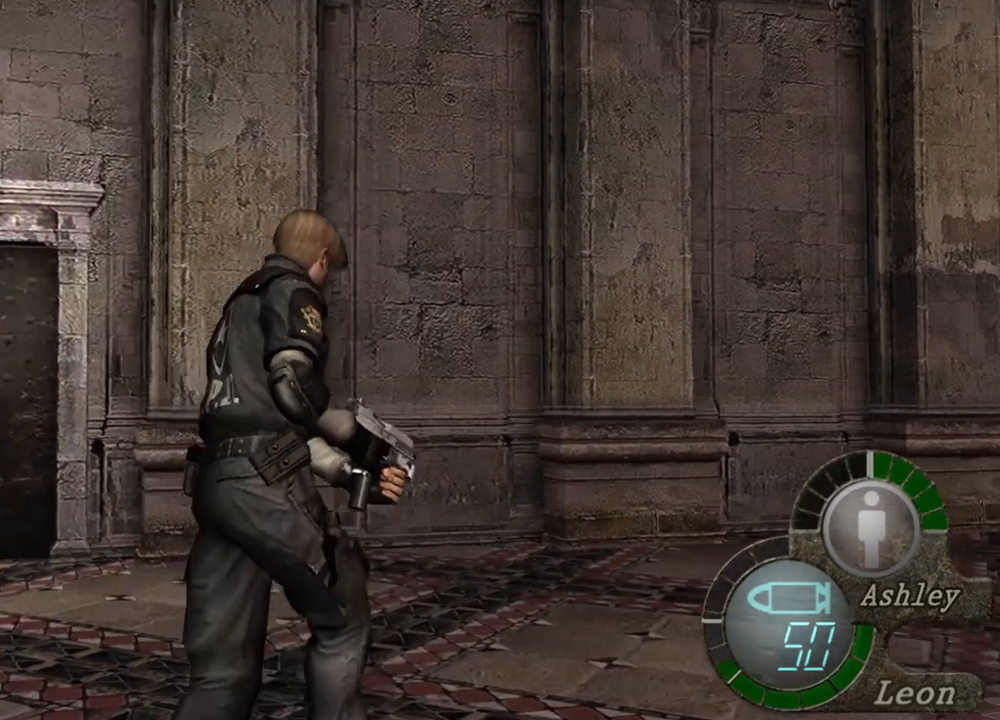
{"keys": ["shift", "w"], "mouse": [], "events": [[400, "e", "down"], [500, "e", "up"]]}
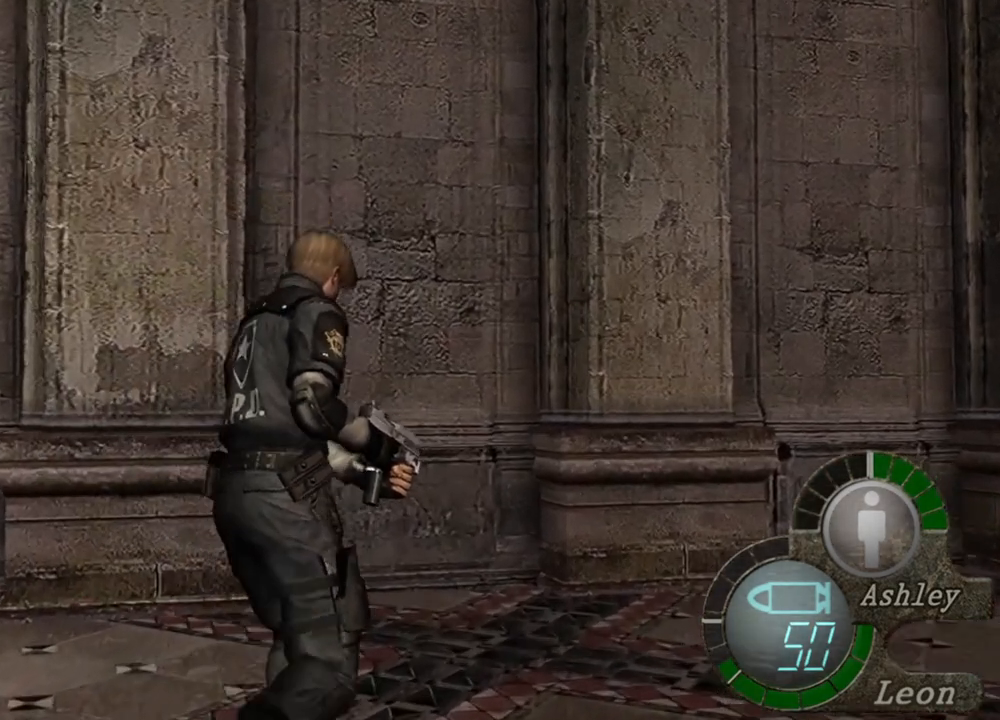
{"keys": ["e", "shift", "w"], "mouse": [], "events": [[67, "e", "down"], [400, "e", "up"], [467, "e", "down"]]}
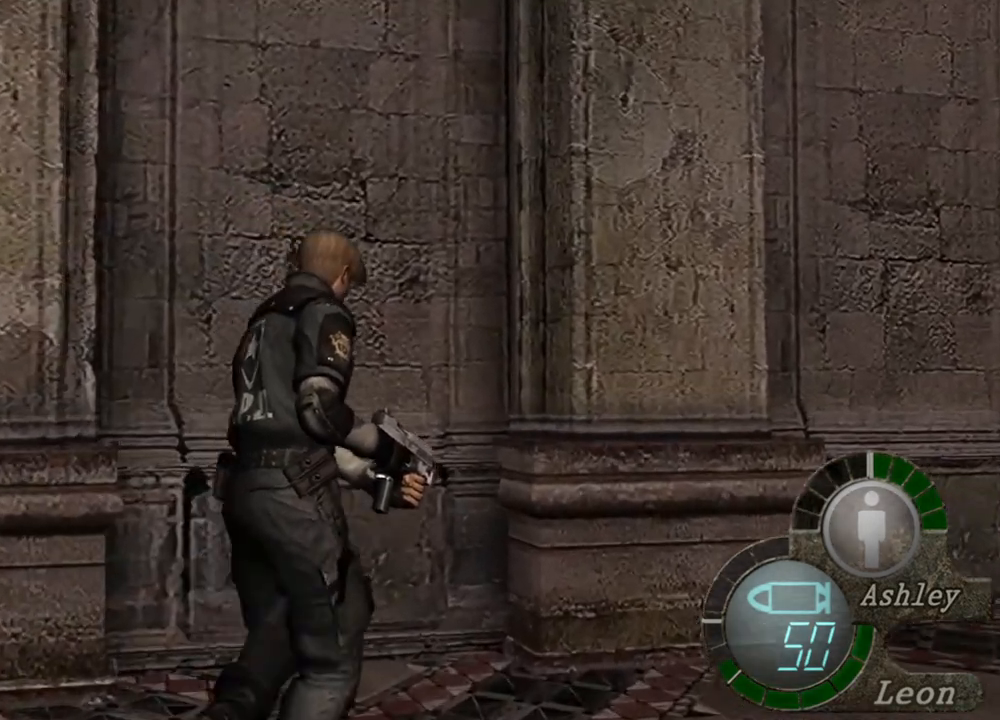
{"keys": ["e", "shift", "w"], "mouse": [], "events": [[434, "e", "up"], [467, "e", "down"]]}
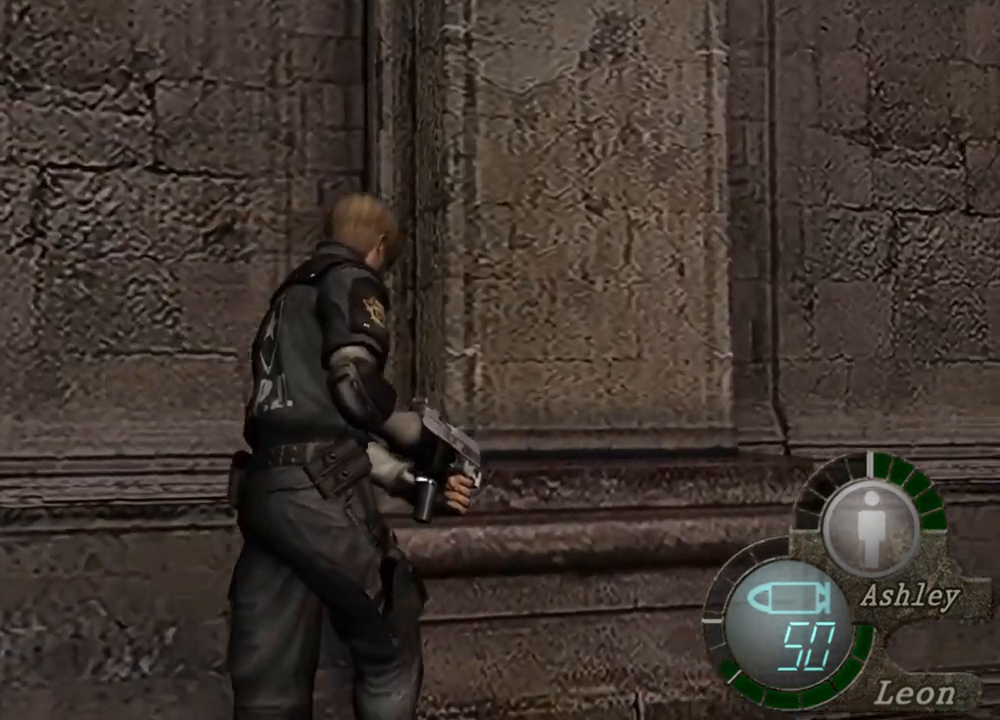
{"keys": ["shift", "w"], "mouse": [], "events": [[67, "e", "up"], [100, "e", "down"], [200, "e", "up"], [400, "e", "down"], [500, "e", "up"]]}
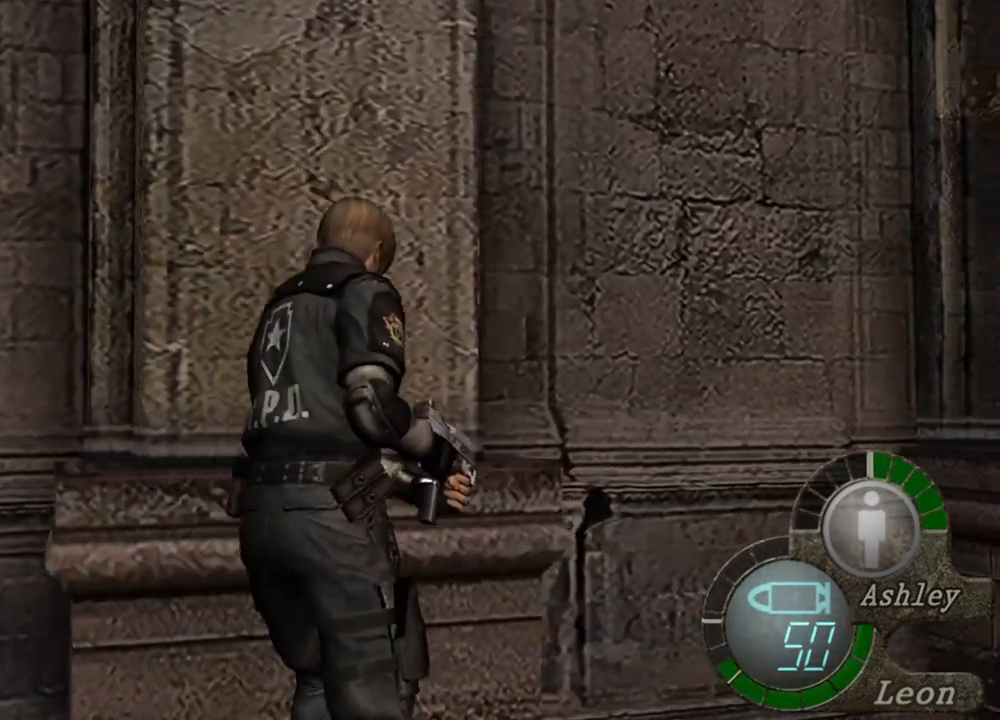
{"keys": ["shift", "w"], "mouse": [], "events": [[34, "e", "down"], [134, "e", "up"], [167, "e", "down"], [367, "e", "up"], [400, "e", "down"], [500, "e", "up"]]}
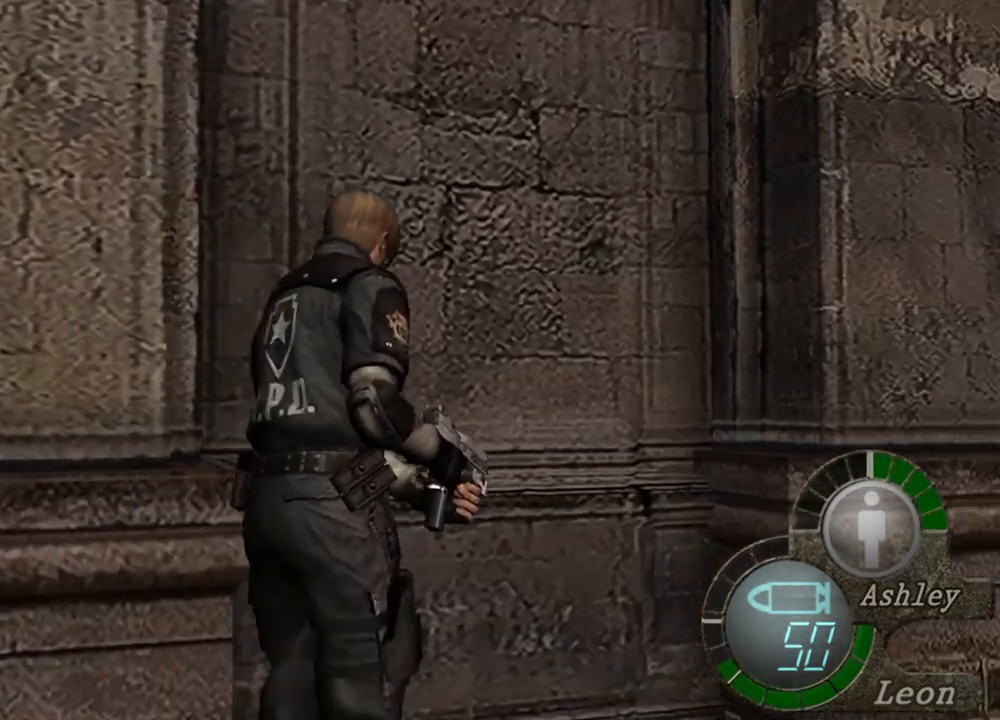
{"keys": ["e", "shift", "w"], "mouse": [], "events": [[67, "e", "down"], [167, "e", "up"], [200, "e", "down"], [267, "e", "up"], [334, "e", "down"]]}
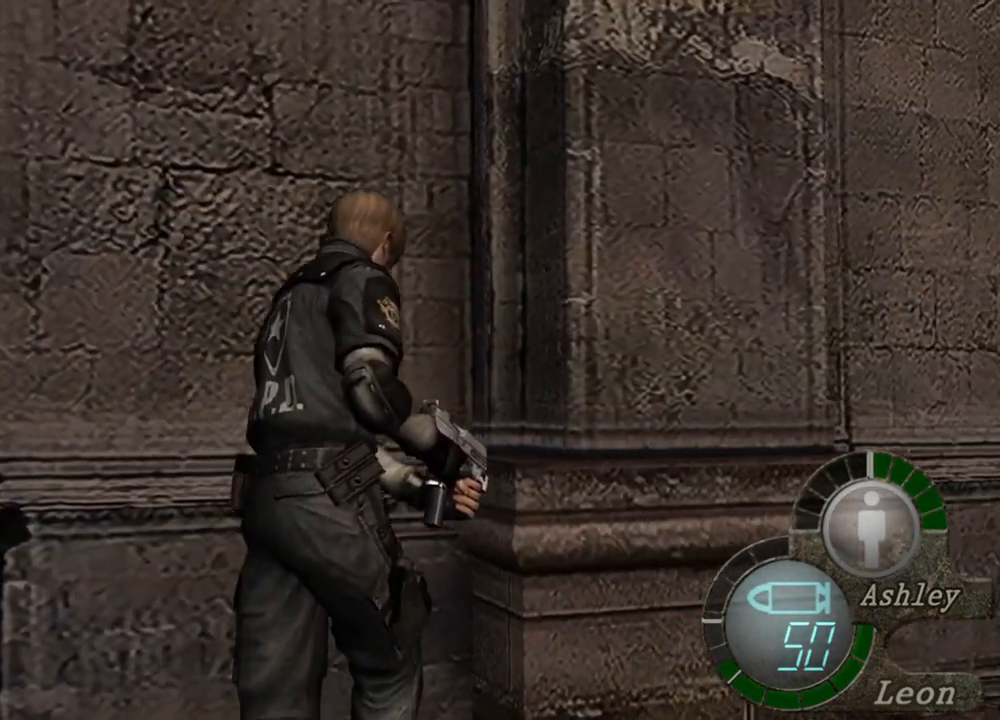
{"keys": ["e", "shift", "w"], "mouse": [], "events": [[334, "e", "up"], [434, "e", "down"]]}
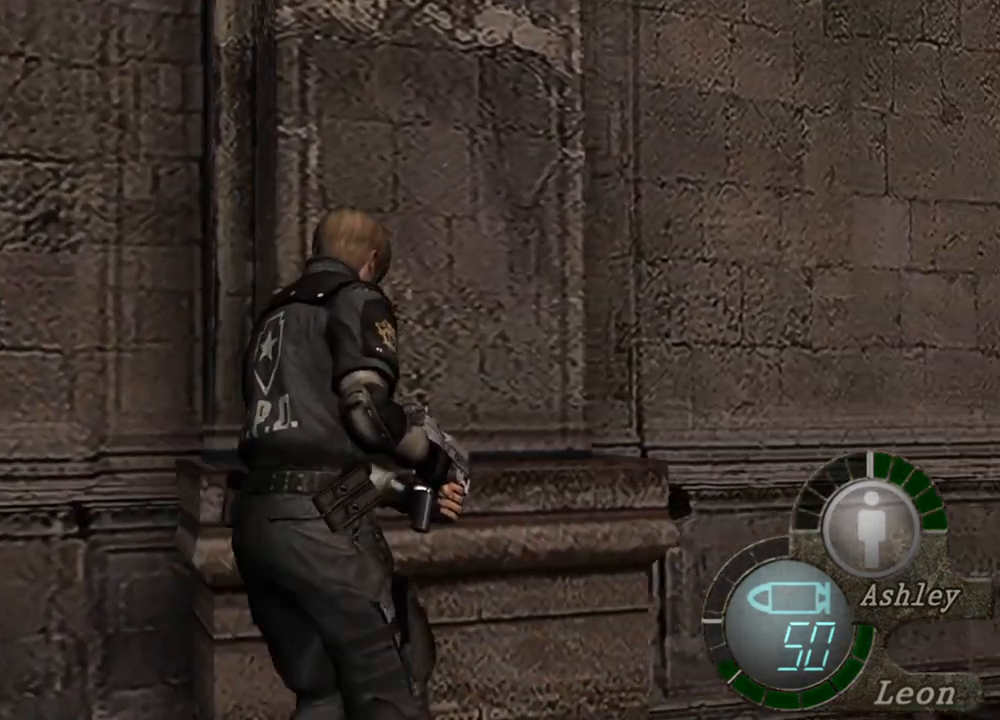
{"keys": [], "mouse": [], "events": [[100, "e", "up"], [134, "e", "down"], [200, "e", "up"], [267, "e", "down"], [367, "e", "up"], [467, "shift", "up"], [467, "w", "up"]]}
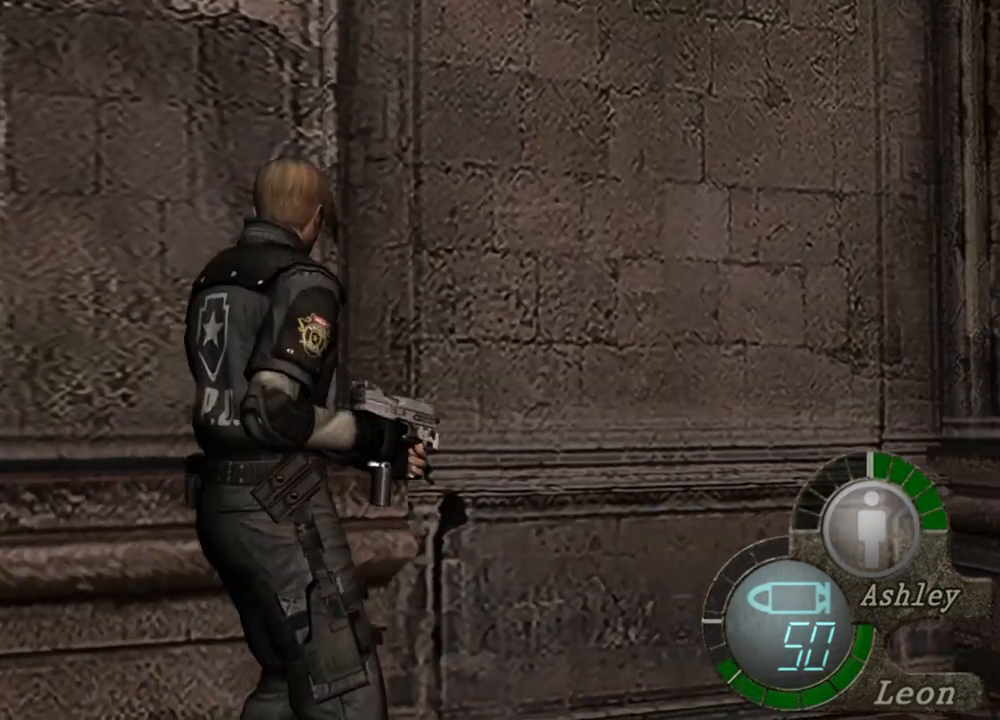
{"keys": [], "mouse": [], "events": []}
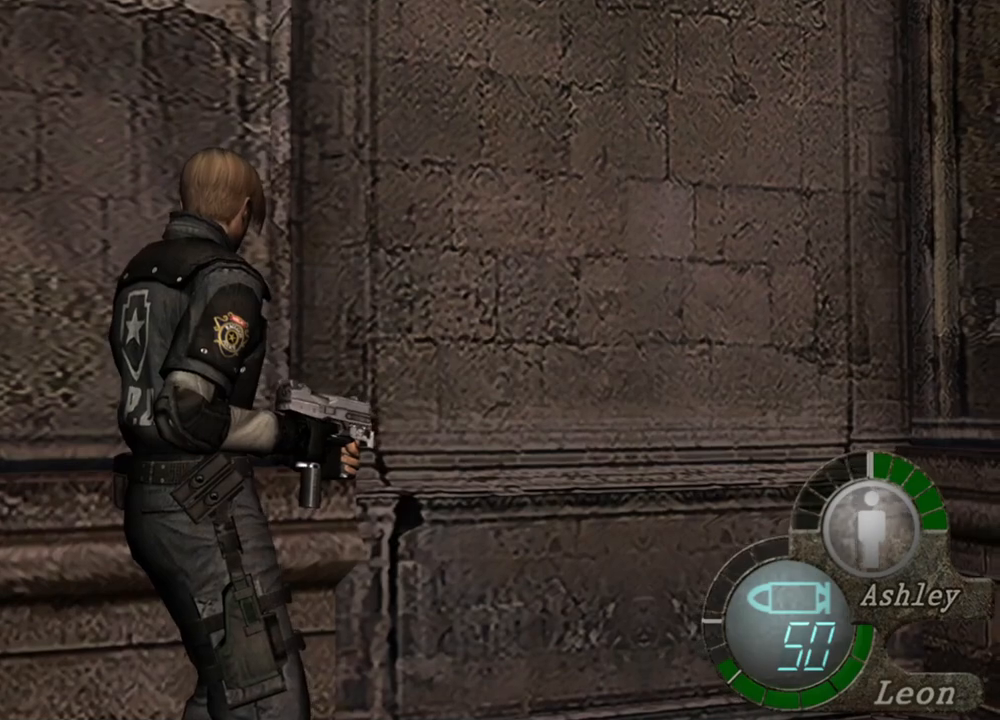
{"keys": [], "mouse": [], "events": []}
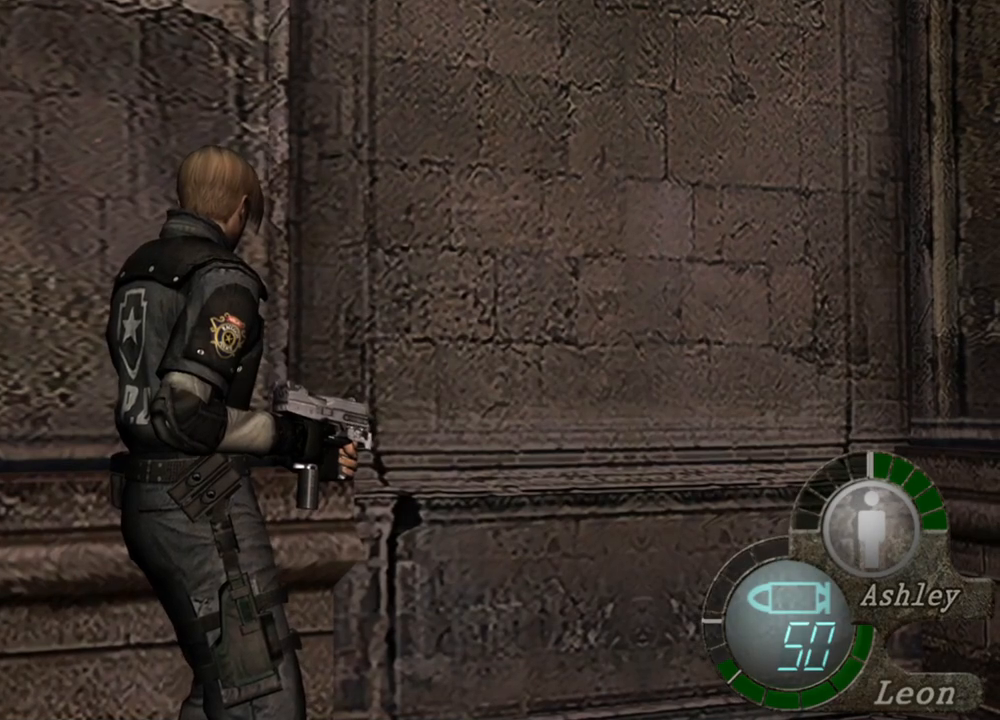
{"keys": ["a"], "mouse": [], "events": [[267, "a", "down"], [367, "a", "up"], [434, "a", "down"]]}
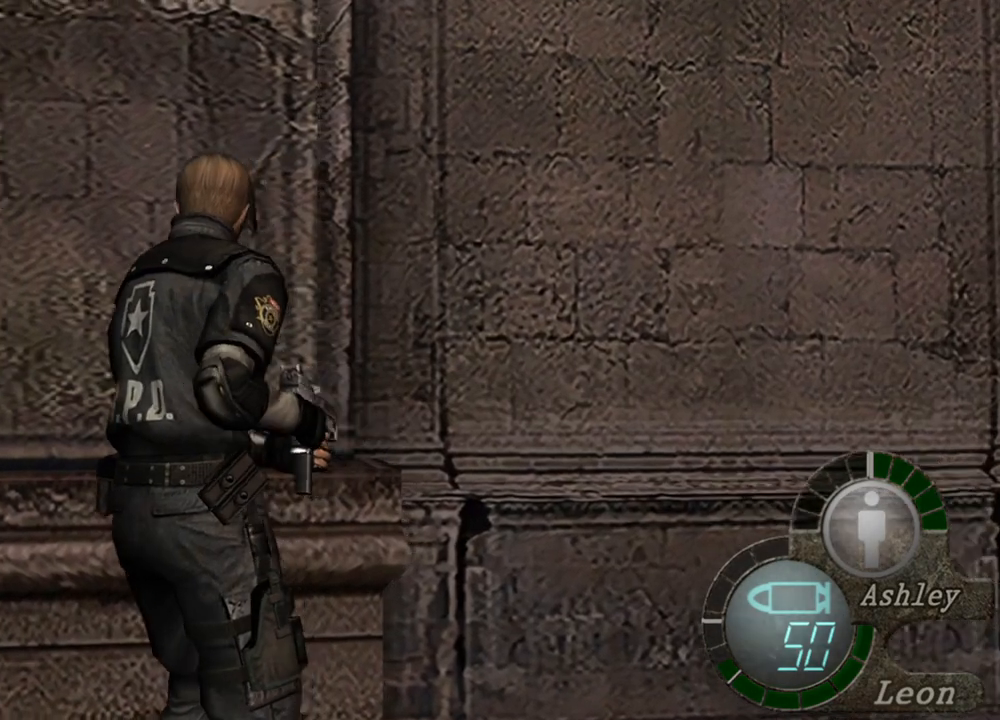
{"keys": ["shift", "w"], "mouse": [], "events": [[167, "a", "up"], [200, "a", "down"], [300, "a", "up"], [334, "shift", "down"], [434, "w", "down"]]}
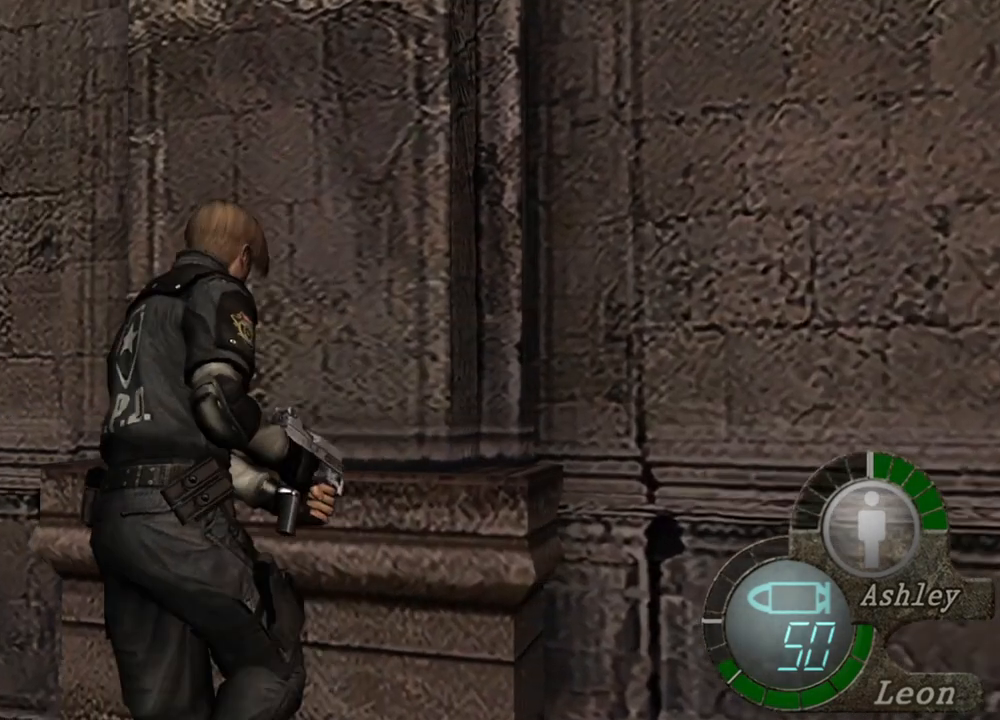
{"keys": ["shift", "w"], "mouse": [], "events": [[67, "e", "down"], [167, "e", "up"], [200, "e", "down"], [300, "e", "up"], [367, "a", "down"], [500, "a", "up"]]}
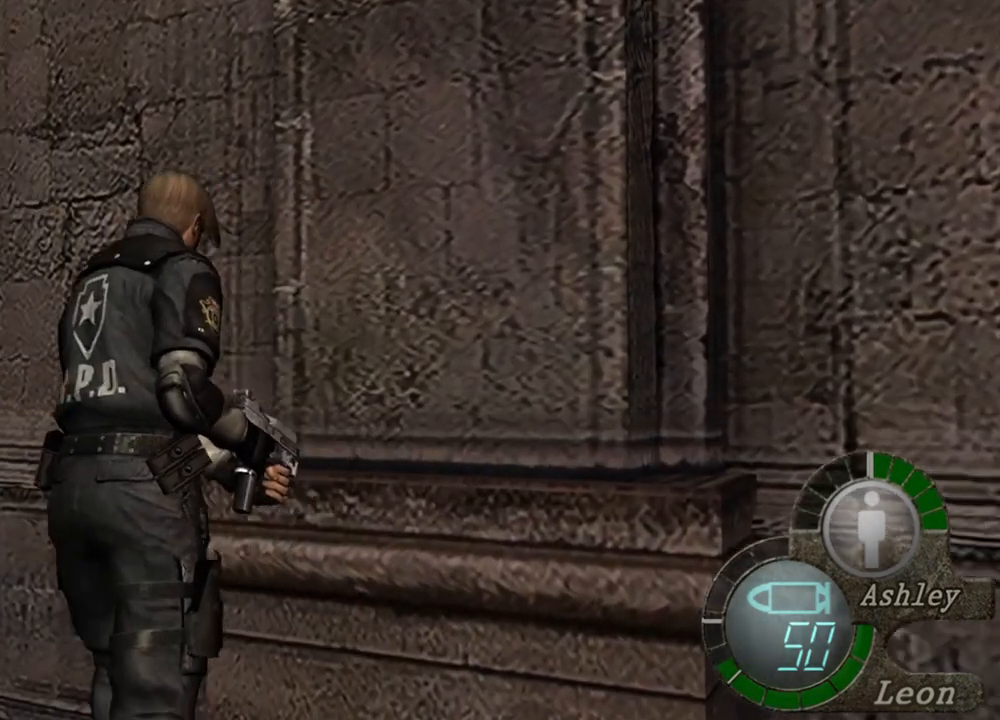
{"keys": ["e", "shift", "w"], "mouse": [], "events": [[100, "e", "down"], [200, "a", "down"], [200, "e", "up"], [300, "e", "down"], [367, "a", "up"], [434, "e", "up"], [467, "e", "down"]]}
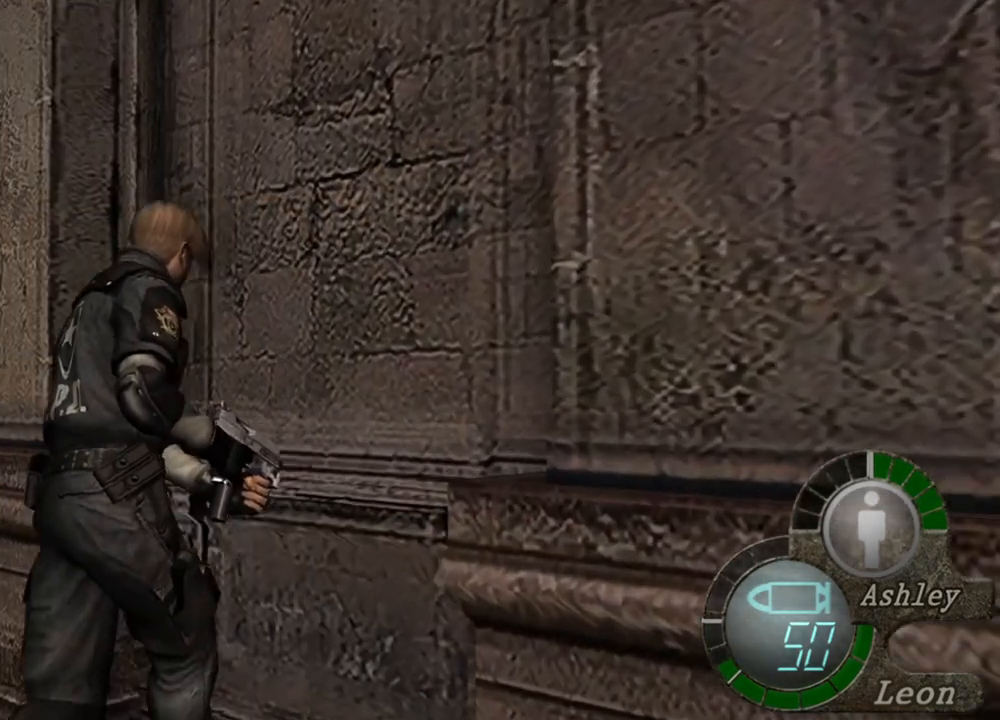
{"keys": ["shift", "w"], "mouse": [], "events": [[67, "e", "up"], [100, "e", "down"], [200, "e", "up"], [300, "a", "down"], [400, "e", "down"], [434, "a", "up"], [467, "e", "up"]]}
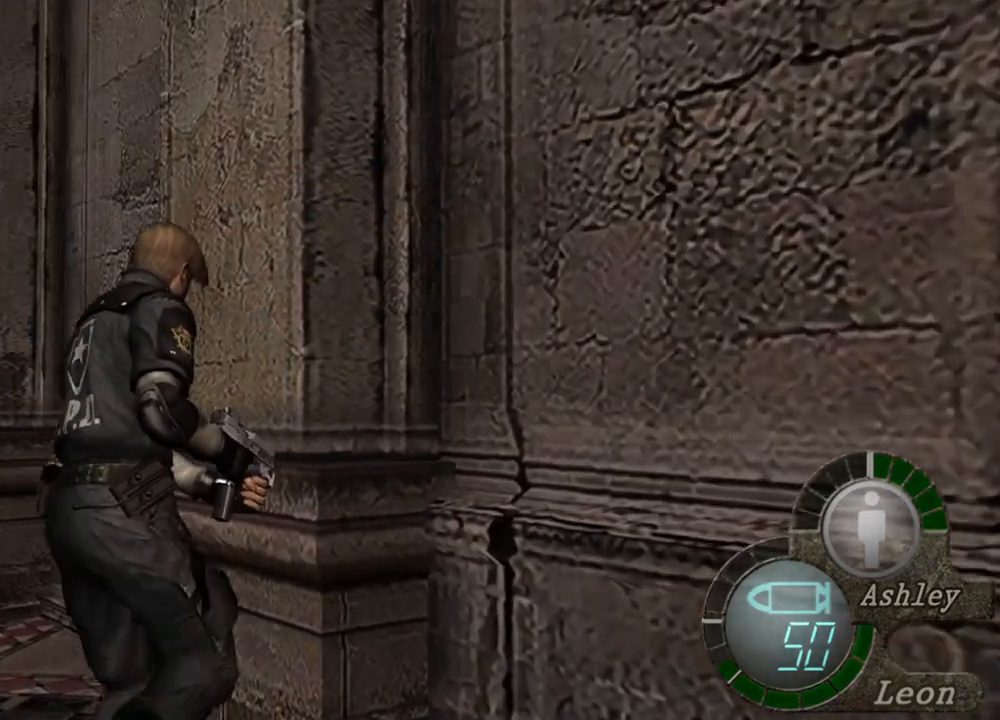
{"keys": ["a", "shift", "w"], "mouse": [], "events": [[34, "e", "down"], [134, "e", "up"], [167, "e", "down"], [300, "e", "up"], [467, "a", "down"]]}
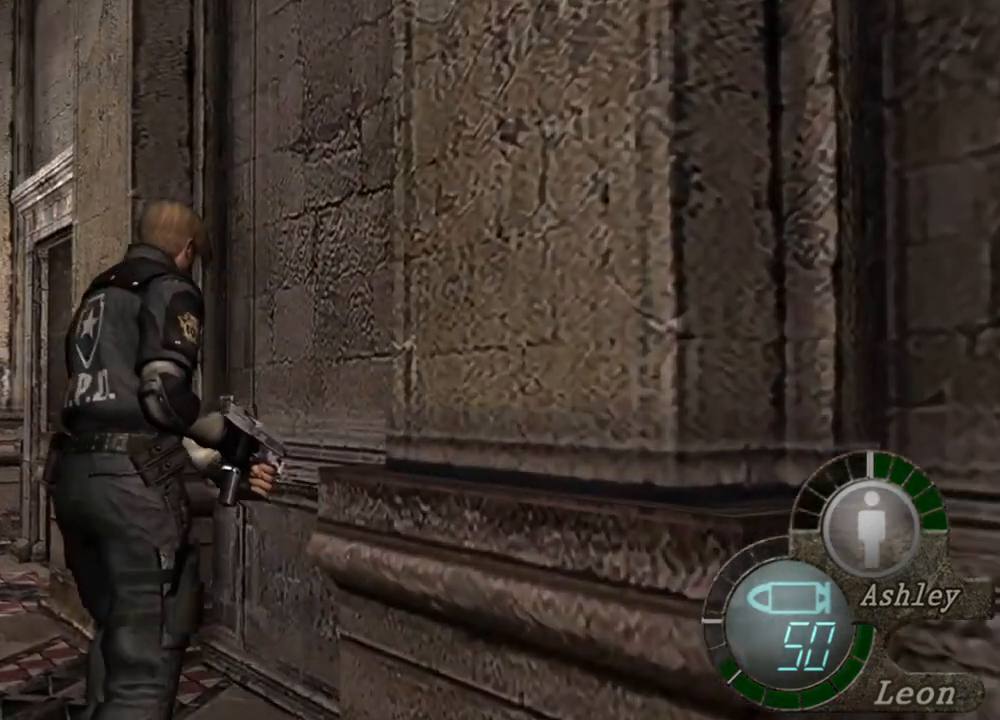
{"keys": ["e", "shift", "w"], "mouse": [], "events": [[100, "e", "down"], [167, "a", "up"], [434, "e", "up"], [467, "e", "down"]]}
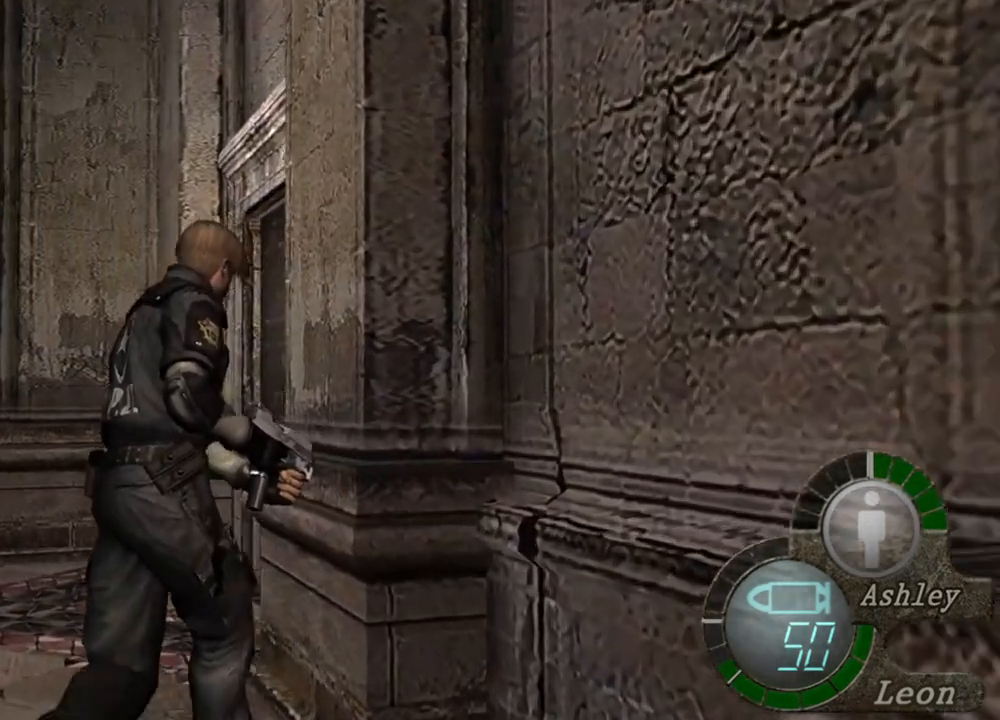
{"keys": ["shift", "w"], "mouse": [], "events": [[67, "e", "up"], [100, "e", "down"], [167, "a", "down"], [200, "e", "up"], [300, "e", "down"], [334, "a", "up"], [500, "e", "up"]]}
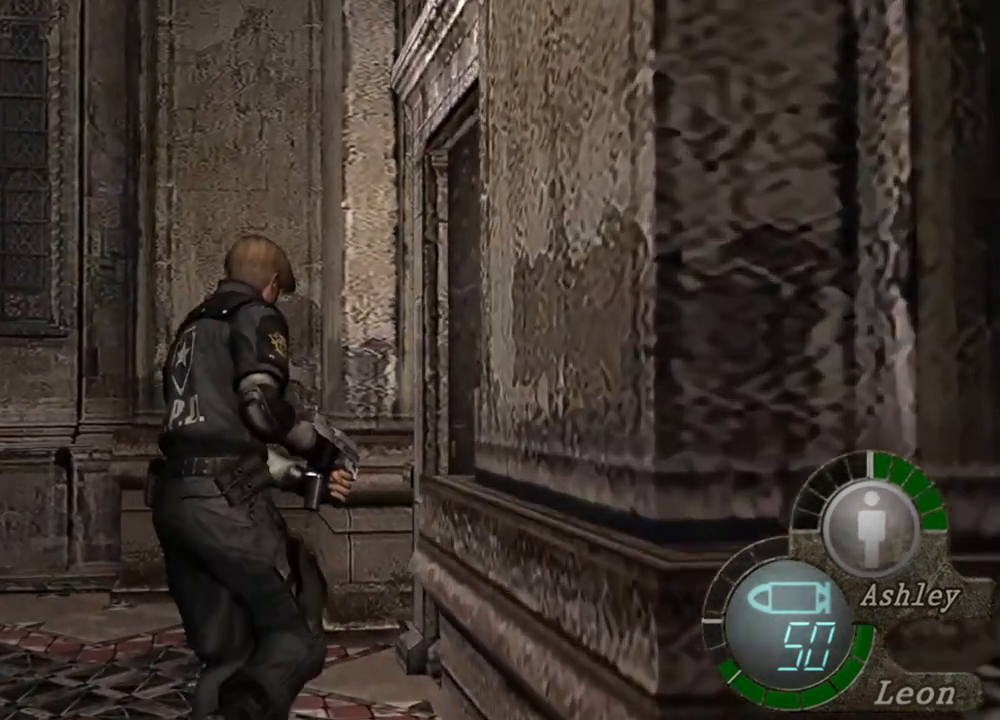
{"keys": ["e", "shift", "w"], "mouse": [], "events": [[34, "e", "down"], [134, "e", "up"], [300, "e", "down"], [400, "e", "up"], [434, "e", "down"]]}
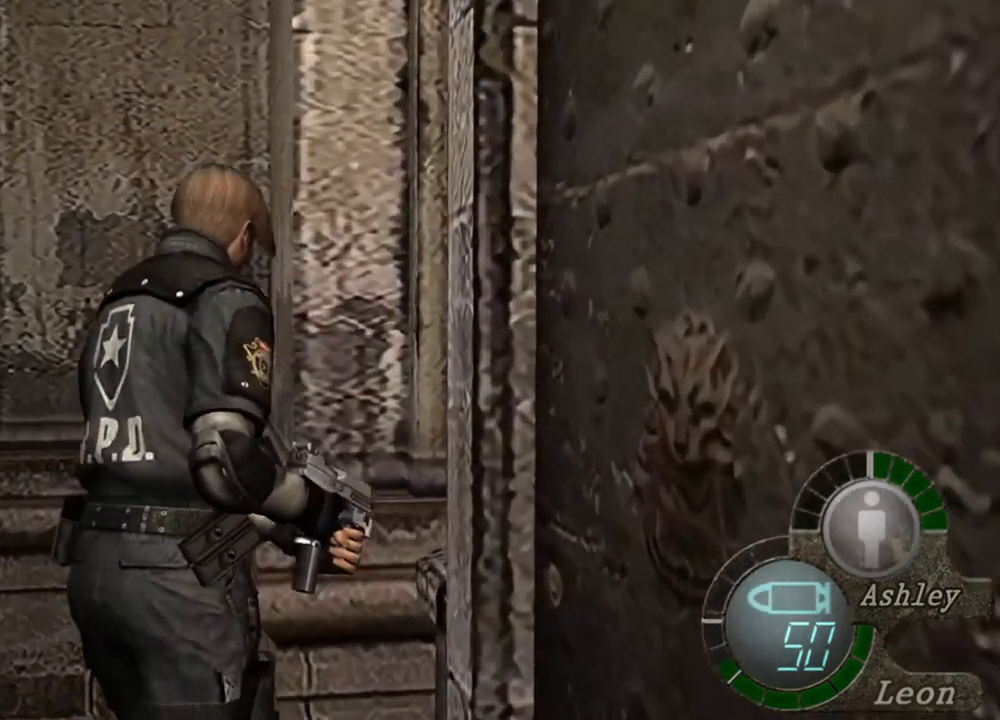
{"keys": ["e", "shift", "w"], "mouse": [], "events": [[34, "e", "up"], [67, "e", "down"], [167, "e", "up"], [200, "e", "down"], [300, "e", "up"], [334, "e", "down"], [434, "e", "up"], [500, "e", "down"]]}
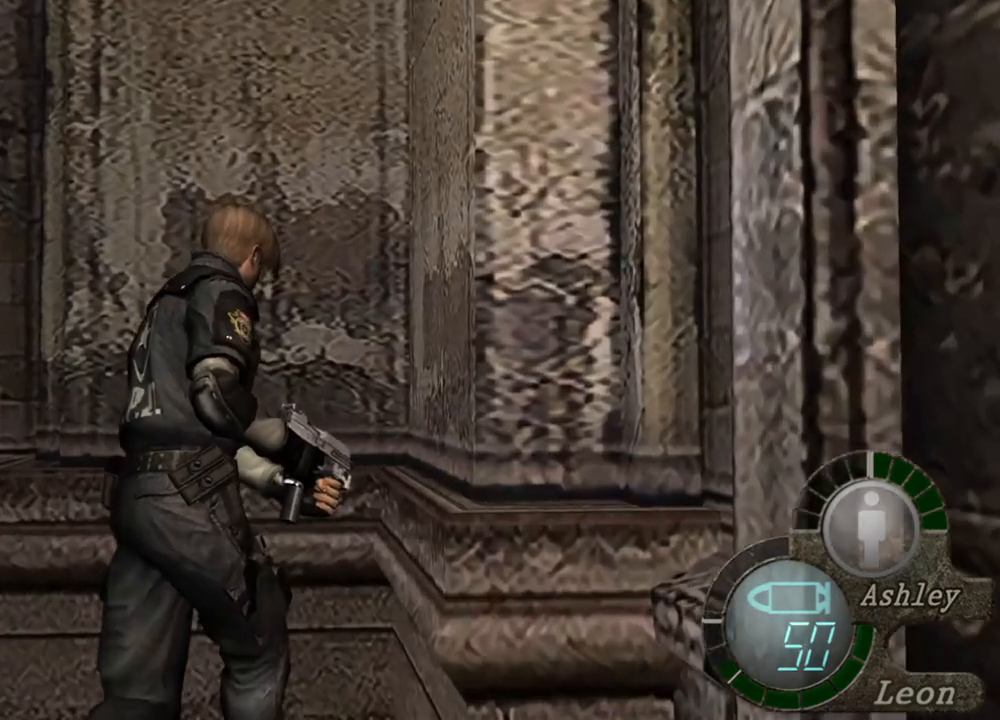
{"keys": ["e", "shift", "w"], "mouse": [], "events": [[100, "e", "up"], [134, "e", "down"], [200, "e", "up"], [334, "a", "down"], [500, "a", "up"], [500, "e", "down"]]}
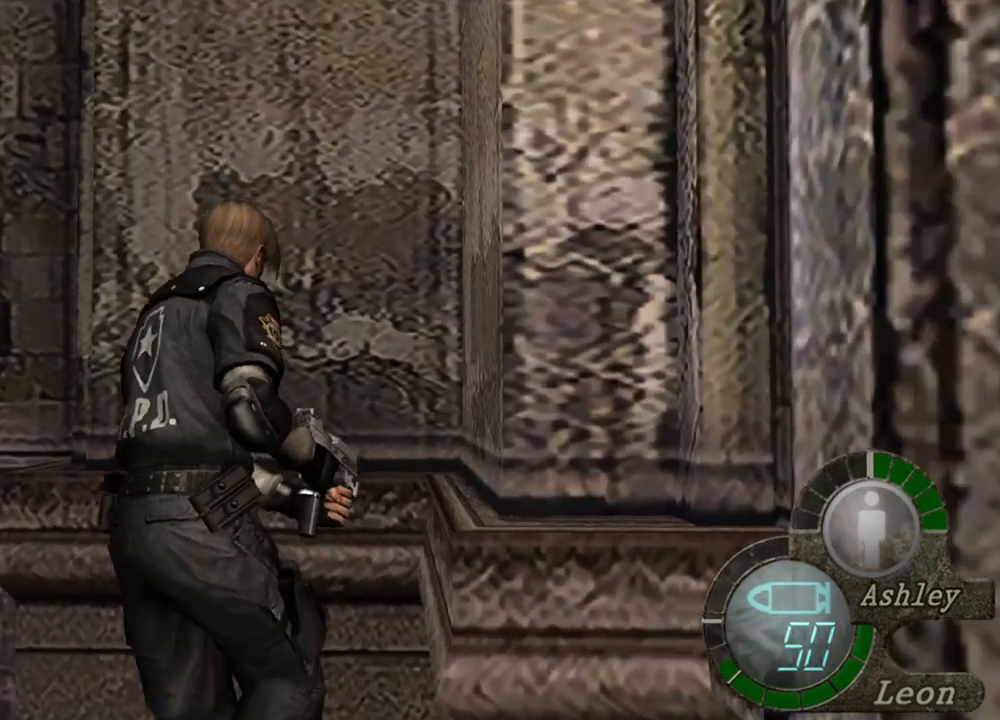
{"keys": ["e", "shift", "w"], "mouse": [], "events": [[134, "e", "up"], [167, "e", "down"], [234, "e", "up"], [300, "e", "down"], [367, "e", "up"], [434, "e", "down"]]}
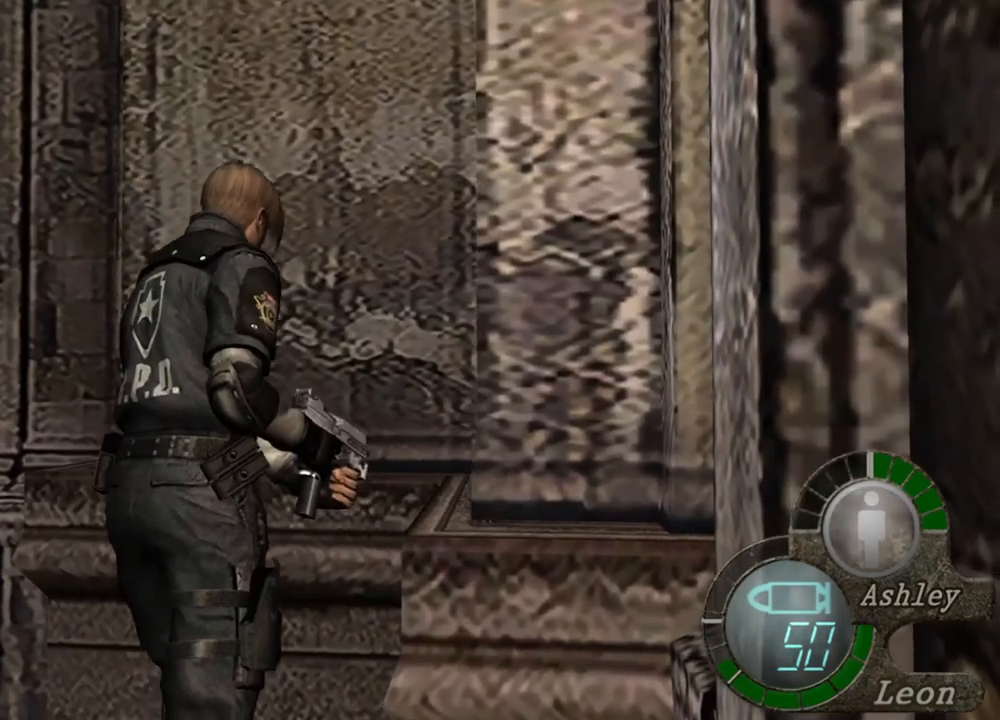
{"keys": ["e", "shift", "w"], "mouse": [], "events": [[167, "e", "up"], [200, "e", "down"], [300, "e", "up"], [367, "e", "down"]]}
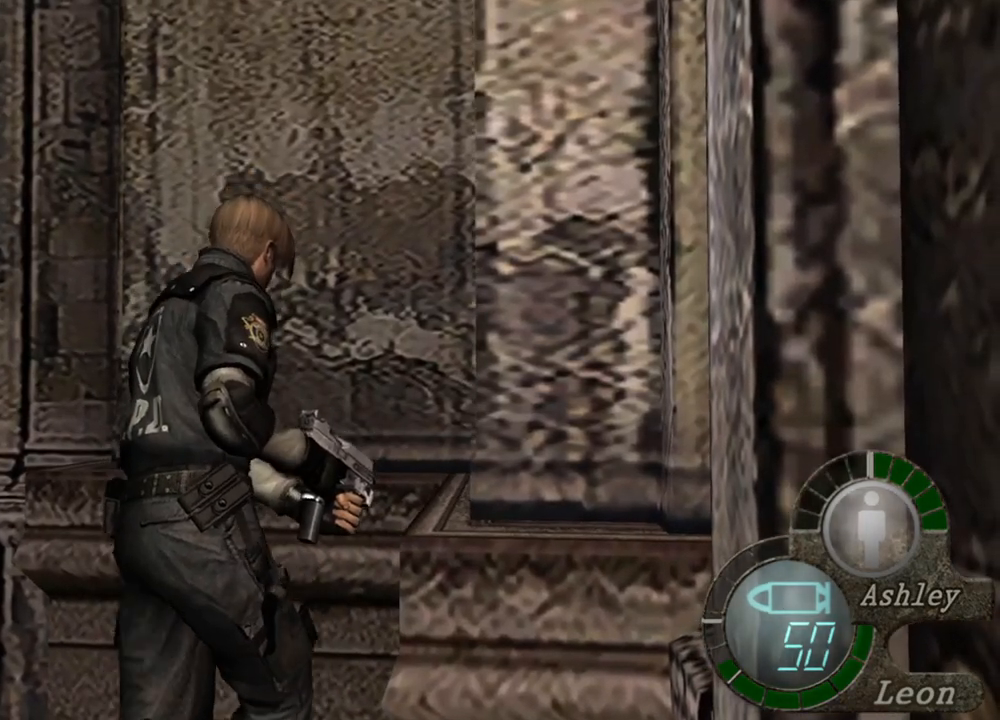
{"keys": ["shift", "w"], "mouse": [], "events": [[100, "e", "up"], [134, "e", "down"], [234, "e", "up"], [267, "e", "down"], [367, "e", "up"], [400, "e", "down"], [500, "e", "up"]]}
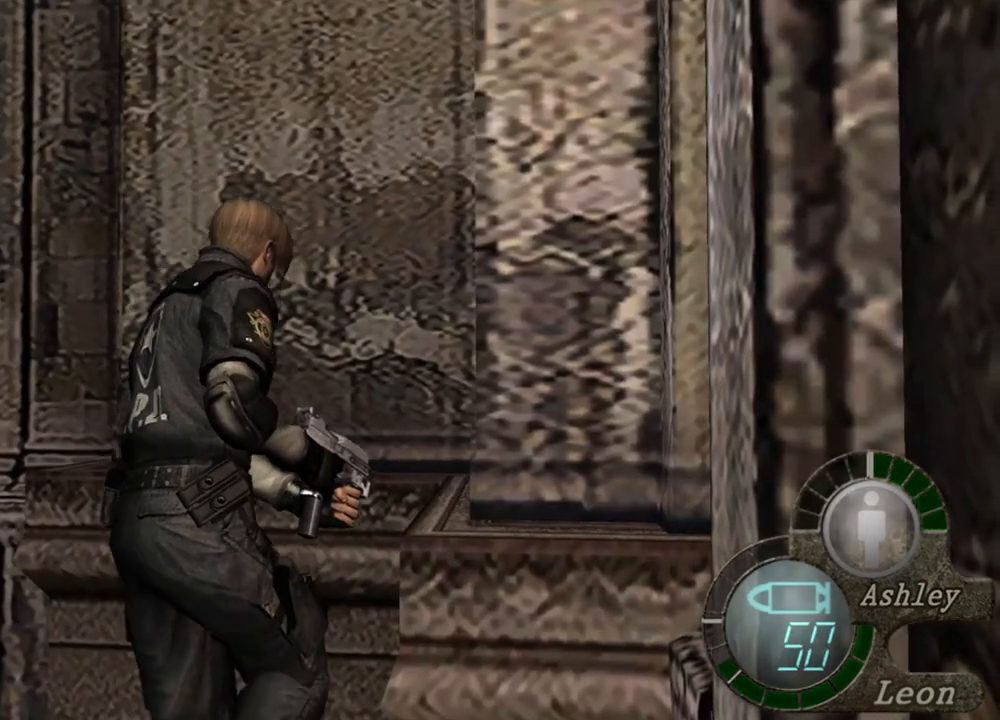
{"keys": ["e", "shift", "w"], "mouse": [], "events": [[34, "e", "down"], [134, "e", "up"], [334, "e", "down"], [400, "e", "up"], [467, "e", "down"]]}